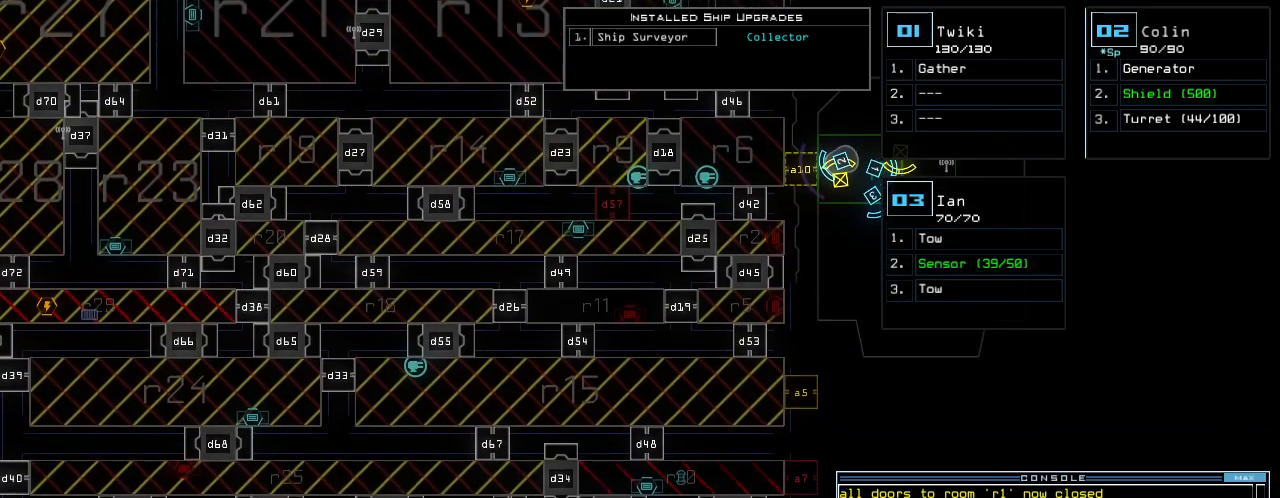
Gameplay with keyboard; each line is a JSON object with the keys held at the frame after it. "events" lists presses ("down") and releases ("up") of ".", "0", "1", "2", "3", "4", "5", "6", "7", "8", "9", "a", "b", "backspace", "c", "caps_lock", "comma", "ctrl_l", "ctrl_r", "d", "down", "e", "equals", "escape", "f", "g", "h", "i", "j", "k", "l", "left", "m", "minus", "n", "o", "p", "q", "quote", "r", "return", "right", "s", "semicolon", "shift_l", "shift_r", "space", "t", "tab", "tilde", "u", "up", "v", "w", "x", "y" and "z" between this image and that frame as [ms after this image, input, new state], when the widget could be followed in between. No other keys are recorded. Mouse input is not recorded.
{"keys": [], "events": [[180, "f", "down"], [240, "f", "up"], [240, "space", "down"], [320, "r", "down"], [380, "space", "up"], [420, "r", "up"]]}
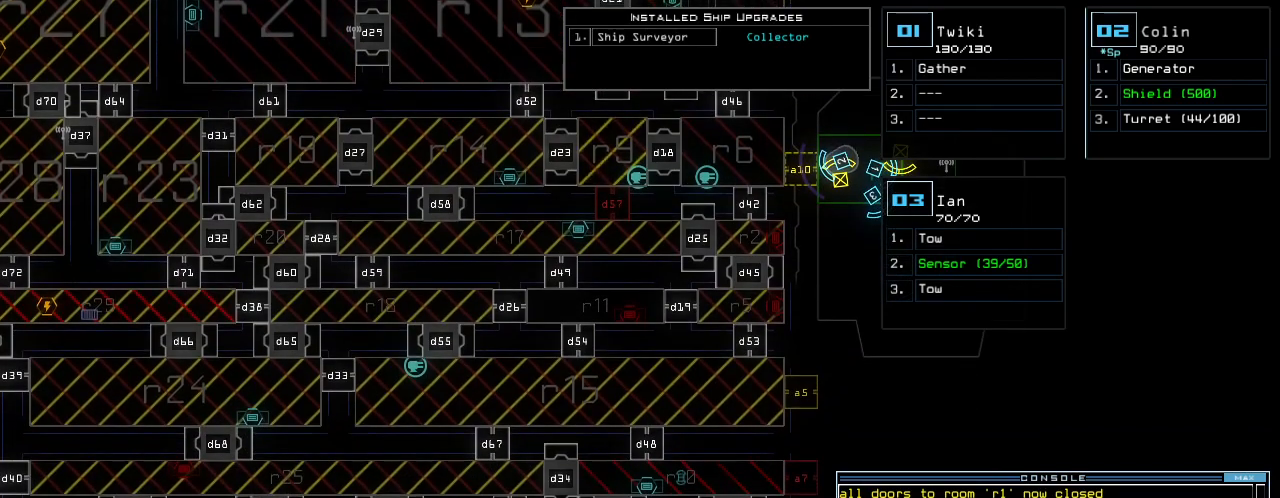
{"keys": []}
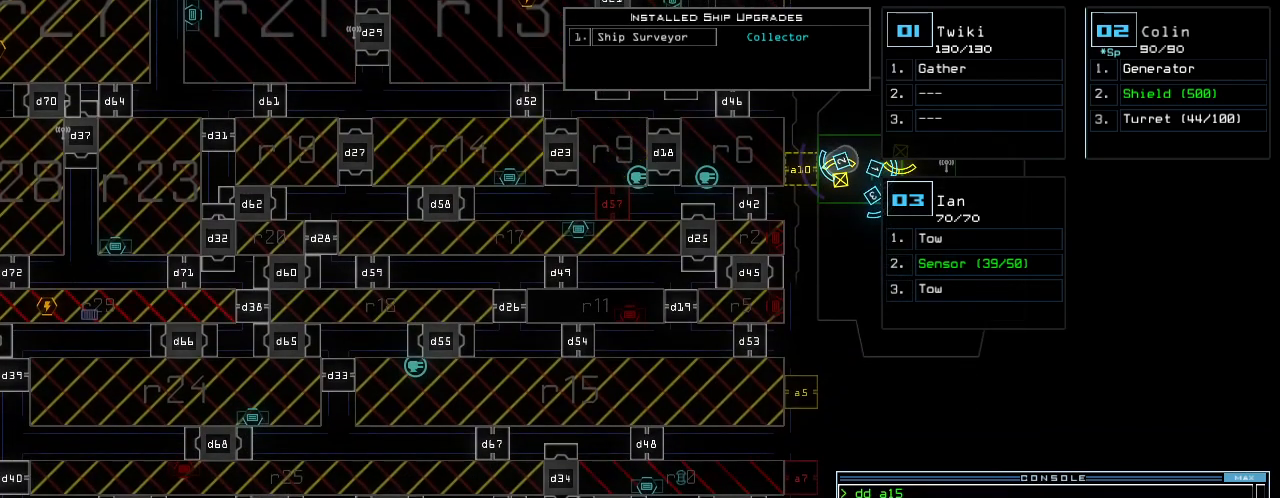
{"keys": ["left"], "events": [[280, "left", "down"]]}
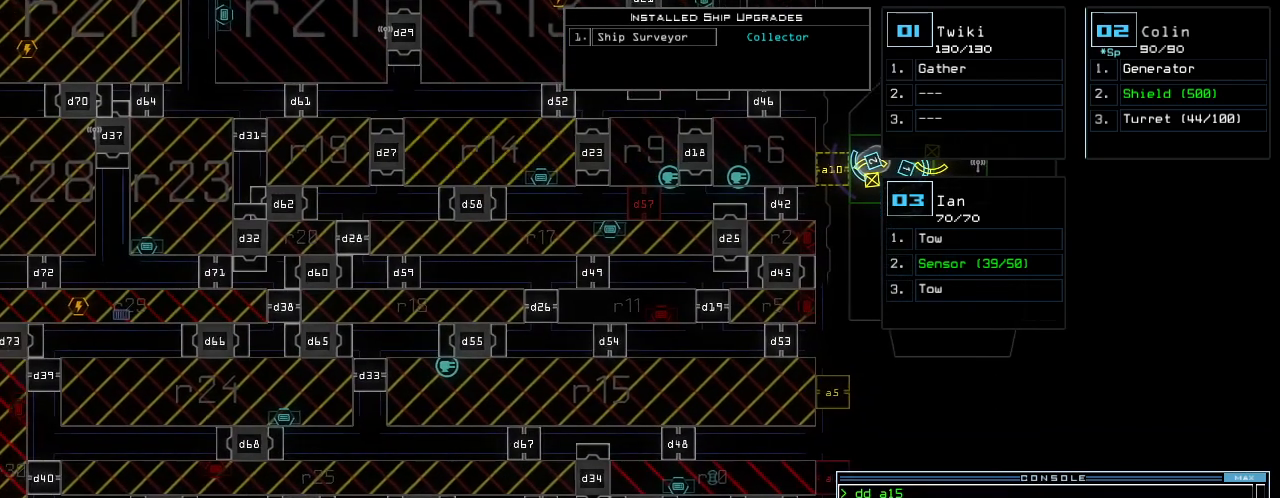
{"keys": [], "events": [[180, "left", "up"]]}
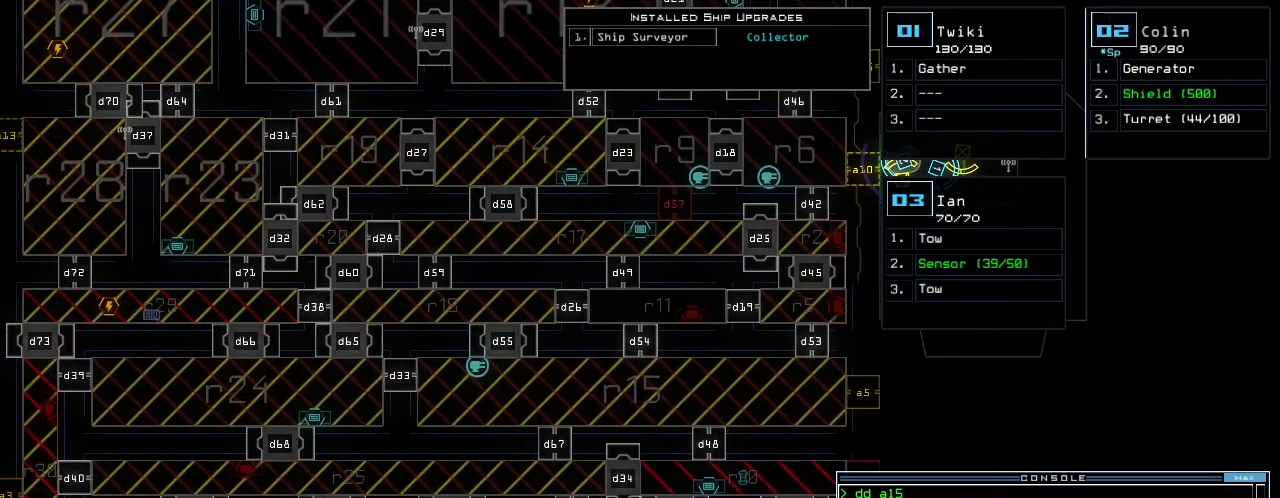
{"keys": ["right"], "events": [[20, "right", "down"]]}
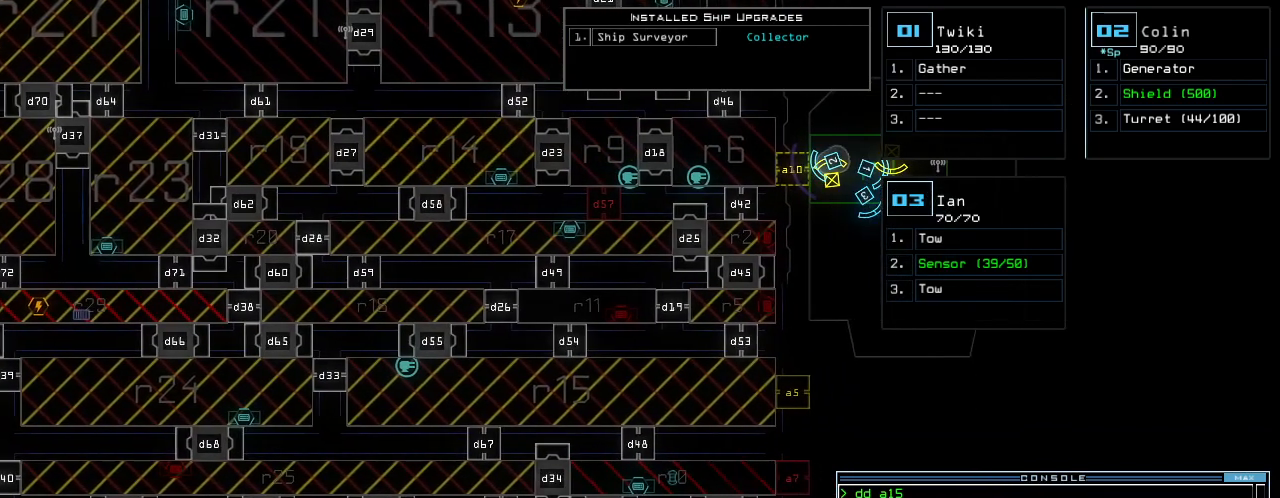
{"keys": [], "events": [[440, "right", "up"]]}
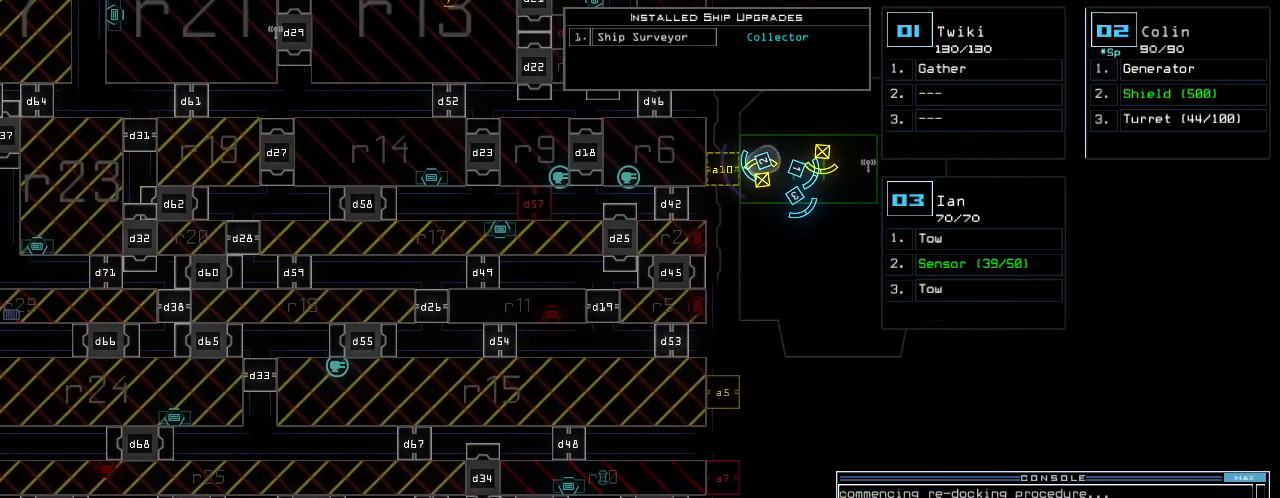
{"keys": ["left"], "events": [[400, "left", "down"]]}
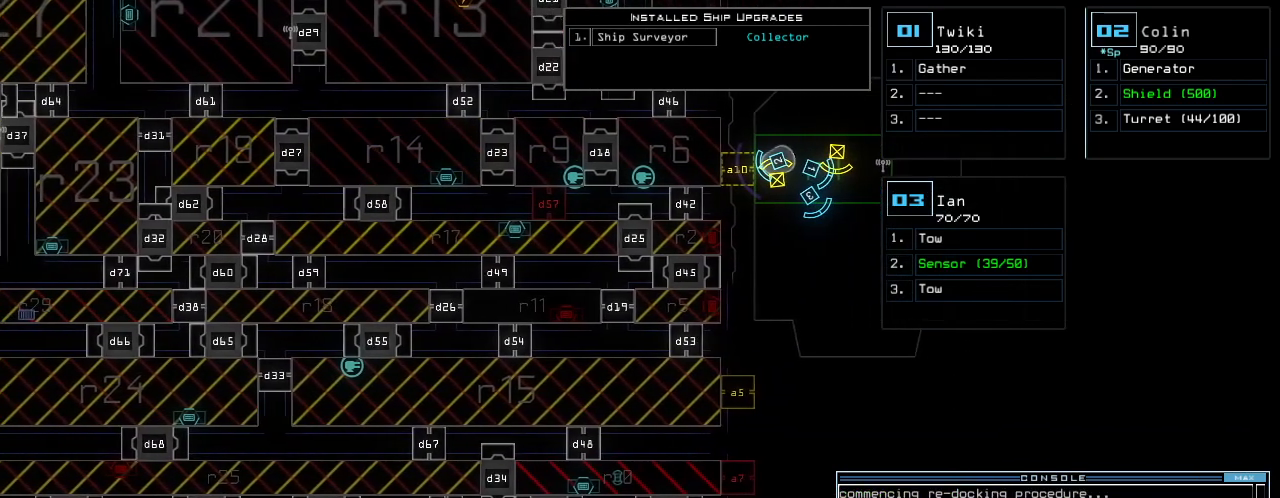
{"keys": ["up"], "events": [[40, "left", "up"], [60, "up", "down"]]}
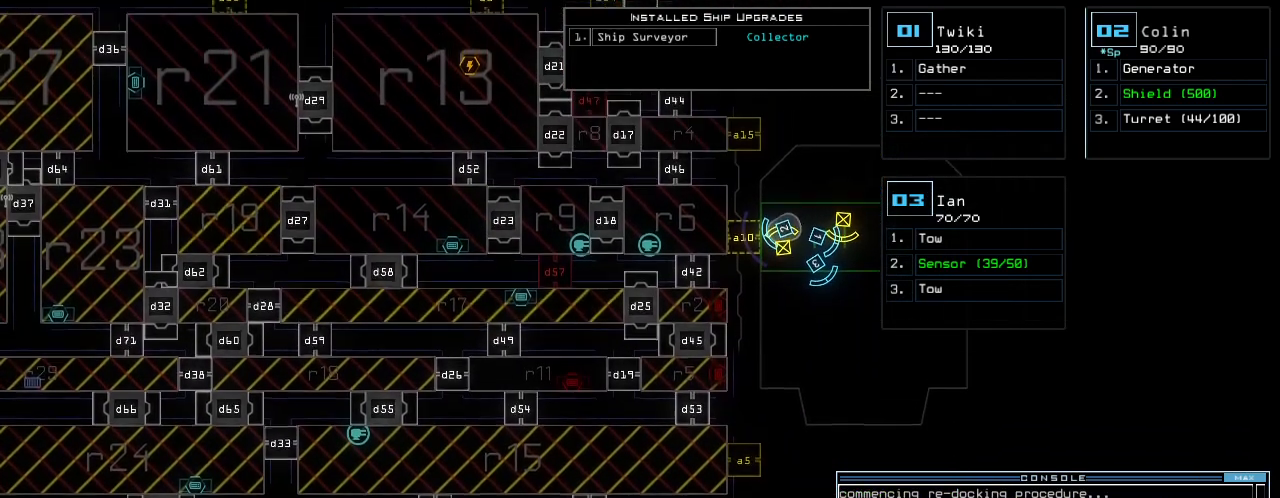
{"keys": ["up"]}
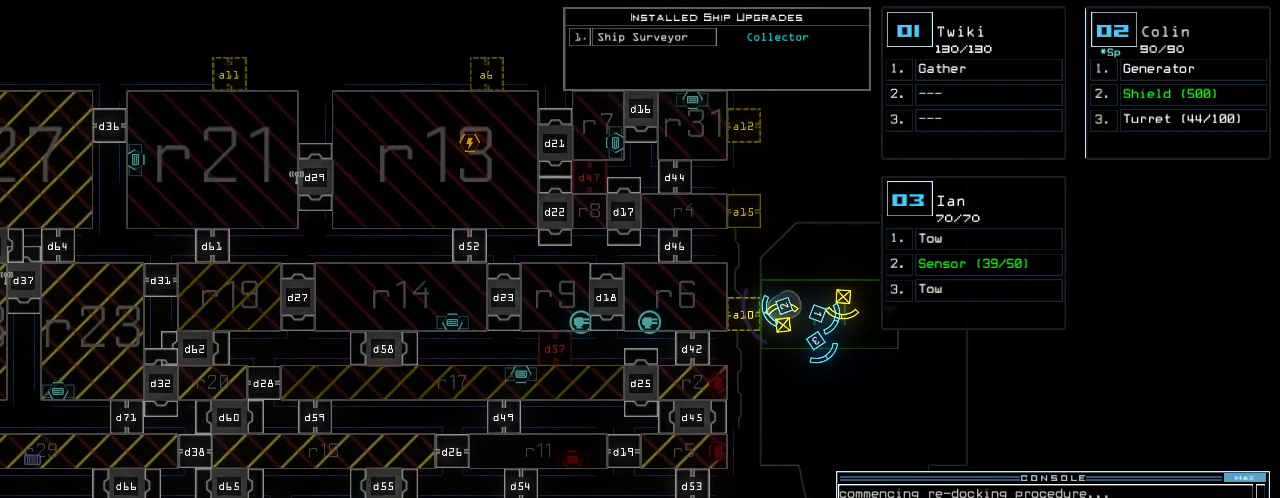
{"keys": [], "events": [[180, "up", "up"]]}
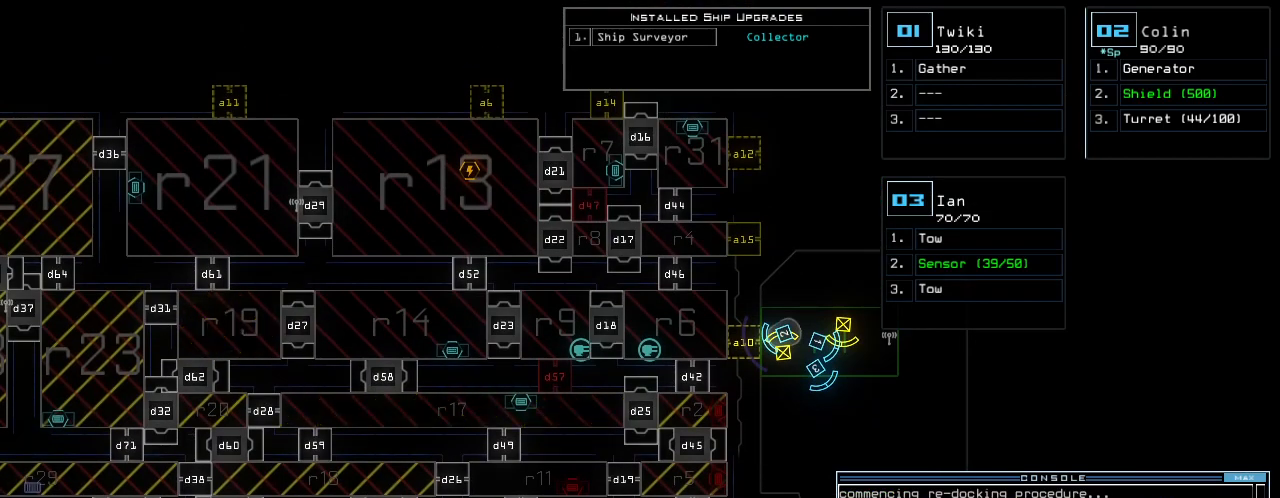
{"keys": [], "events": []}
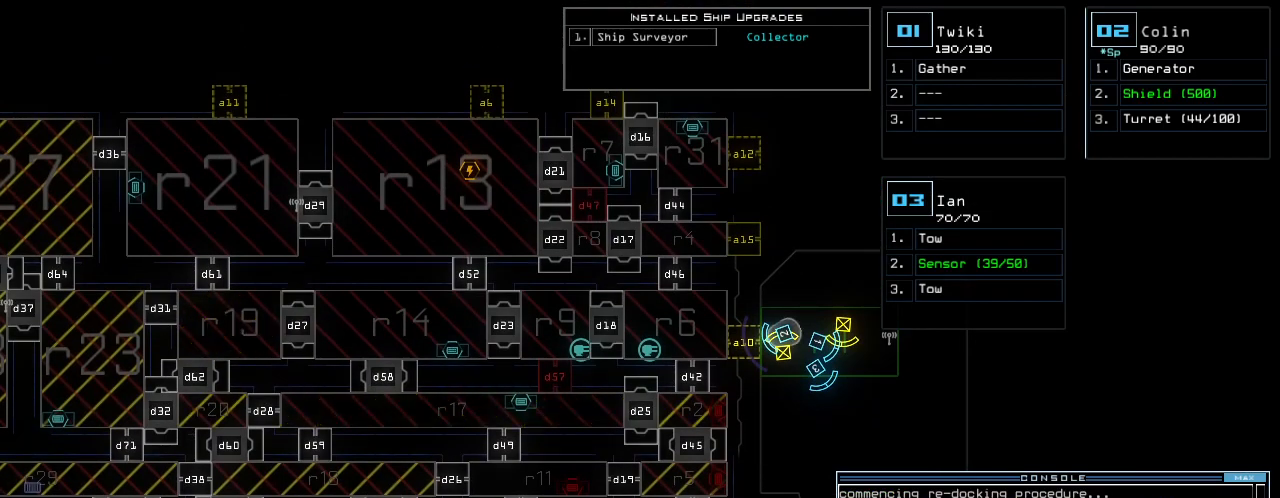
{"keys": ["down"], "events": [[400, "down", "down"]]}